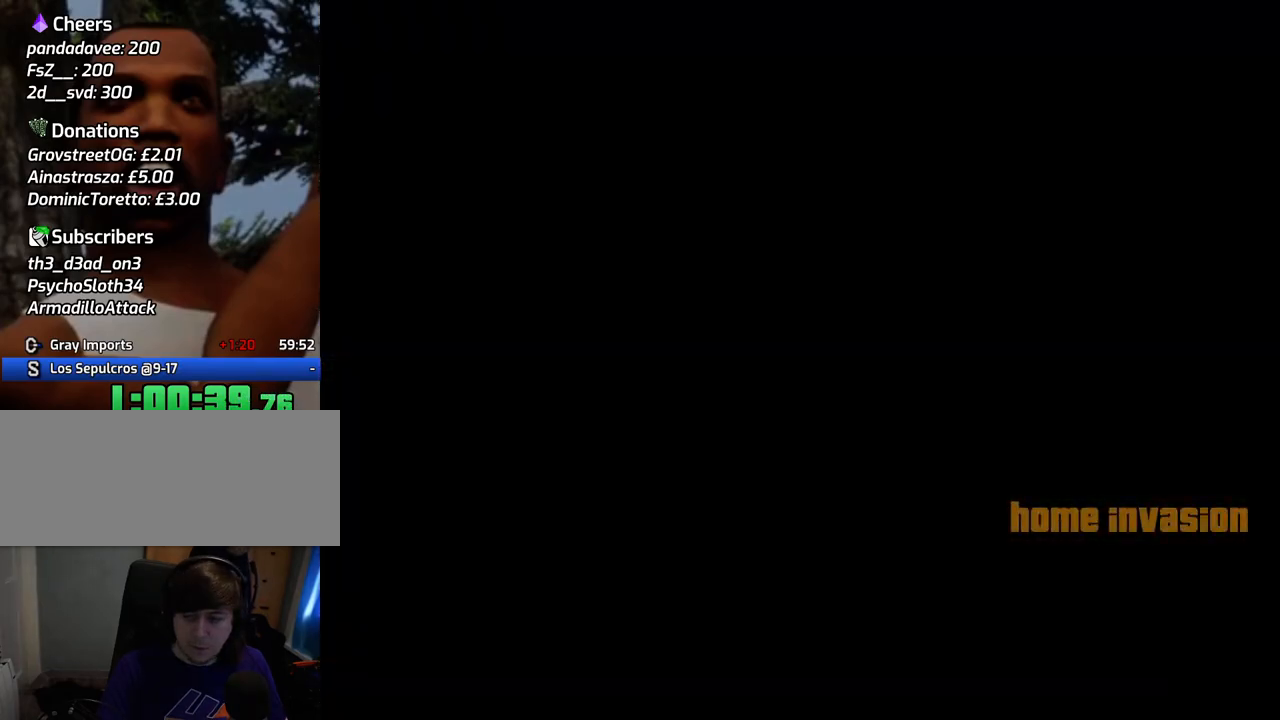
Gameplay with keyboard and mouse; each line is a JSON object with the keys and mouse buttons held at the frame after it. "events" lists presses ("down") and releases ("up") of "1", "2", "3", "4", "5", "6", "a", "alt", "c", "ctrl", "d", "down", "e", "escape", "f", "f1", "f2", "f3", "g", "h", "left", "num2", "q", "r", "right", "s", "shift", "space", "t", "tab", "up", "v", "w", "x", "z", "mouse_left", "mouse_middle", "mouse_right", "mouse_wheel_up" and "mouse_wheel_down" between this image and that frame as [ms after this image, input, new state], when the widget could be followed in between. "mouse_left", "mouse_middle", "mouse_right", "mouse_wheel_up", "mouse_wheel_down" = the "left", "middle", "right", "wheel_up", "wheel_down" buttons of the "mouse" list. No other keys are recorded. Mouse movement is not recorded.
{"keys": ["space"], "mouse": [], "events": [[33, "w", "down"], [83, "a", "down"], [83, "space", "up"], [133, "a", "up"], [133, "w", "up"], [183, "d", "down"], [233, "d", "up"], [233, "space", "down"], [267, "w", "down"], [317, "a", "down"], [317, "space", "up"], [367, "a", "up"], [367, "w", "up"], [417, "d", "down"], [467, "d", "up"], [467, "space", "down"]]}
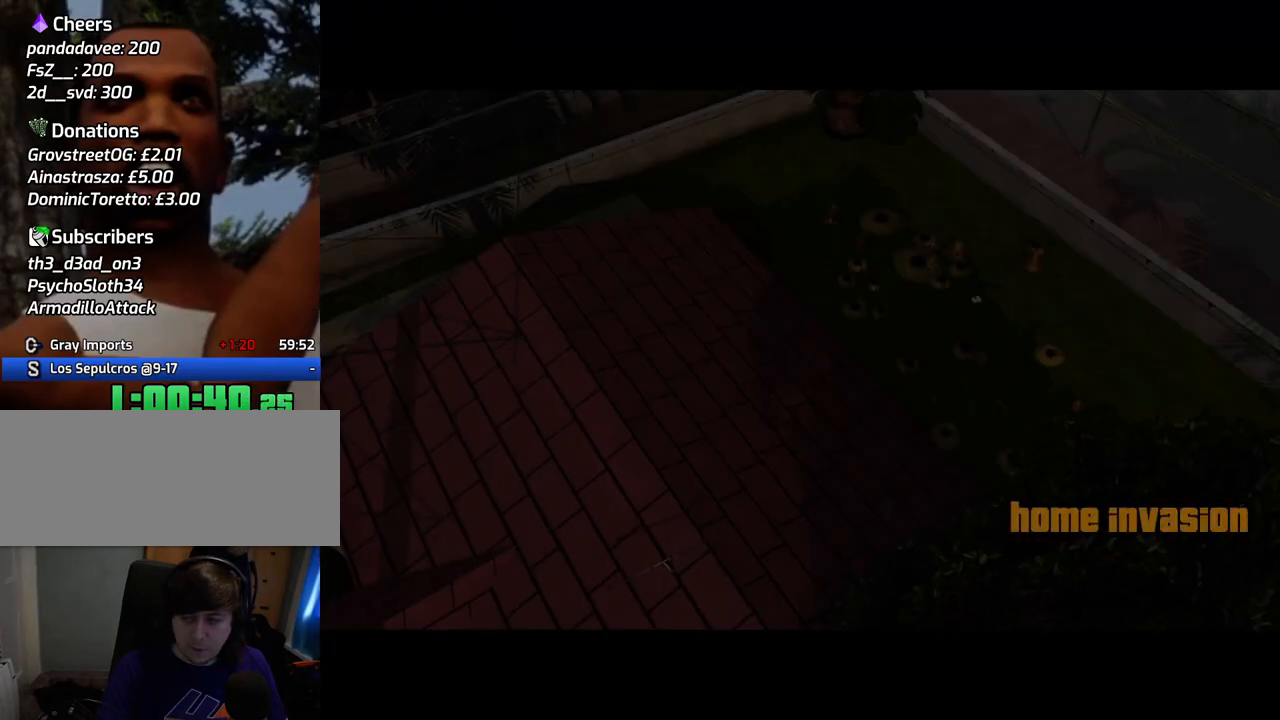
{"keys": ["a", "space", "w"], "mouse": ["left"], "events": [[50, "a", "down"], [50, "space", "up"], [100, "a", "up"], [100, "d", "down"], [200, "d", "up"], [200, "mouse_left", "down"], [200, "mouse_right", "down"], [200, "space", "down"], [250, "space", "up"], [250, "w", "down"], [284, "mouse_left", "up"], [284, "mouse_right", "up"], [334, "w", "up"], [384, "d", "down"], [384, "mouse_left", "down"], [384, "mouse_right", "down"], [434, "d", "up"], [434, "space", "down"], [484, "a", "down"], [484, "mouse_right", "up"], [484, "w", "down"]]}
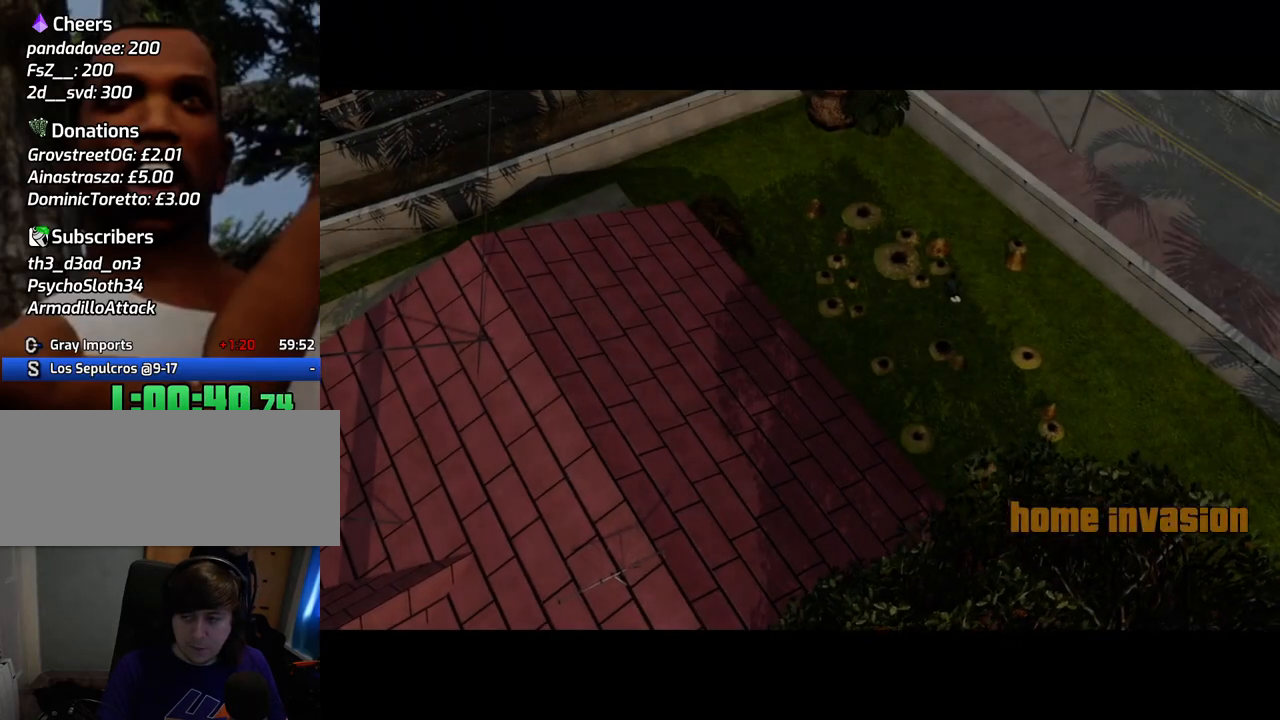
{"keys": ["a"], "mouse": ["left", "right"], "events": [[17, "mouse_left", "up"], [17, "space", "up"], [67, "a", "up"], [67, "mouse_left", "down"], [67, "mouse_right", "down"], [67, "w", "up"], [117, "d", "down"], [167, "d", "up"], [167, "mouse_left", "up"], [167, "mouse_right", "up"], [167, "space", "down"], [250, "a", "down"], [250, "mouse_left", "down"], [250, "mouse_right", "down"], [250, "space", "up"], [301, "a", "up"], [351, "d", "down"], [351, "mouse_right", "up"], [351, "space", "down"], [401, "d", "up"], [401, "mouse_left", "up"], [451, "a", "down"], [451, "mouse_left", "down"], [451, "mouse_right", "down"], [501, "space", "up"]]}
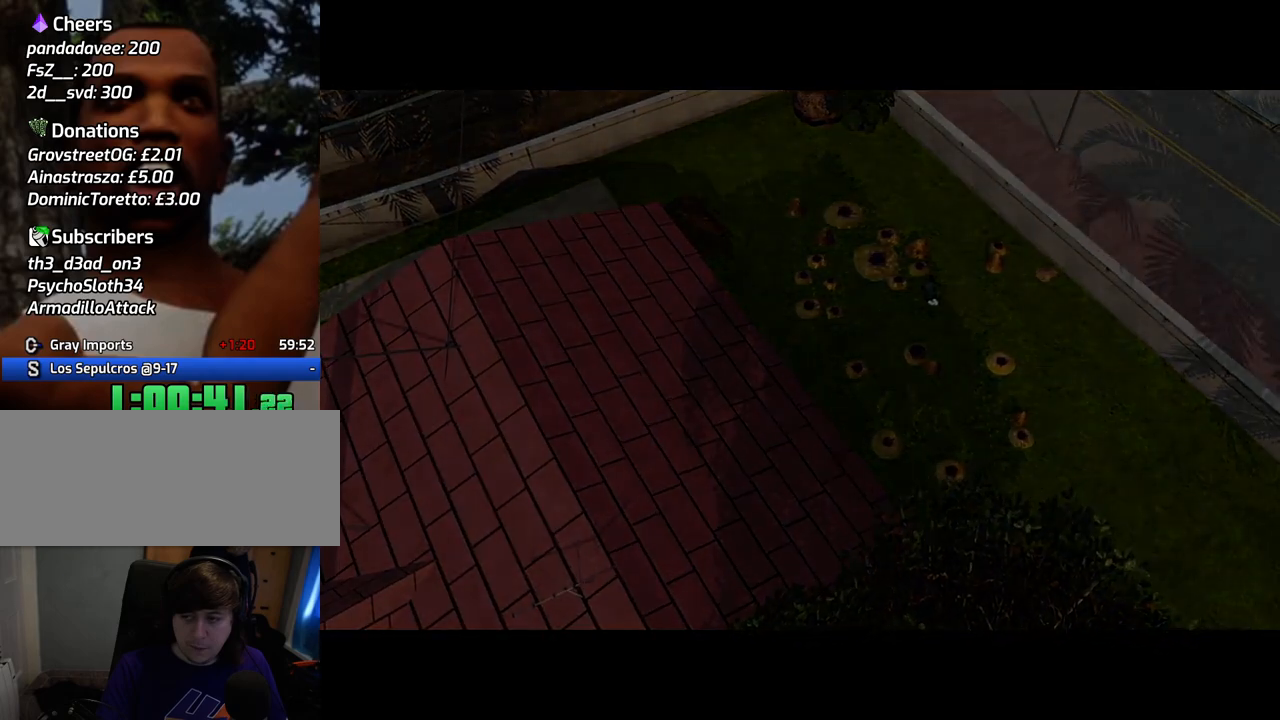
{"keys": [], "mouse": [], "events": [[33, "a", "up"], [33, "d", "down"], [33, "mouse_left", "up"], [33, "mouse_right", "up"], [134, "d", "up"], [134, "mouse_left", "down"], [134, "mouse_right", "down"], [134, "space", "down"], [184, "a", "down"], [184, "space", "up"], [234, "mouse_left", "up"], [234, "mouse_right", "up"], [234, "w", "down"], [267, "a", "up"], [267, "w", "up"]]}
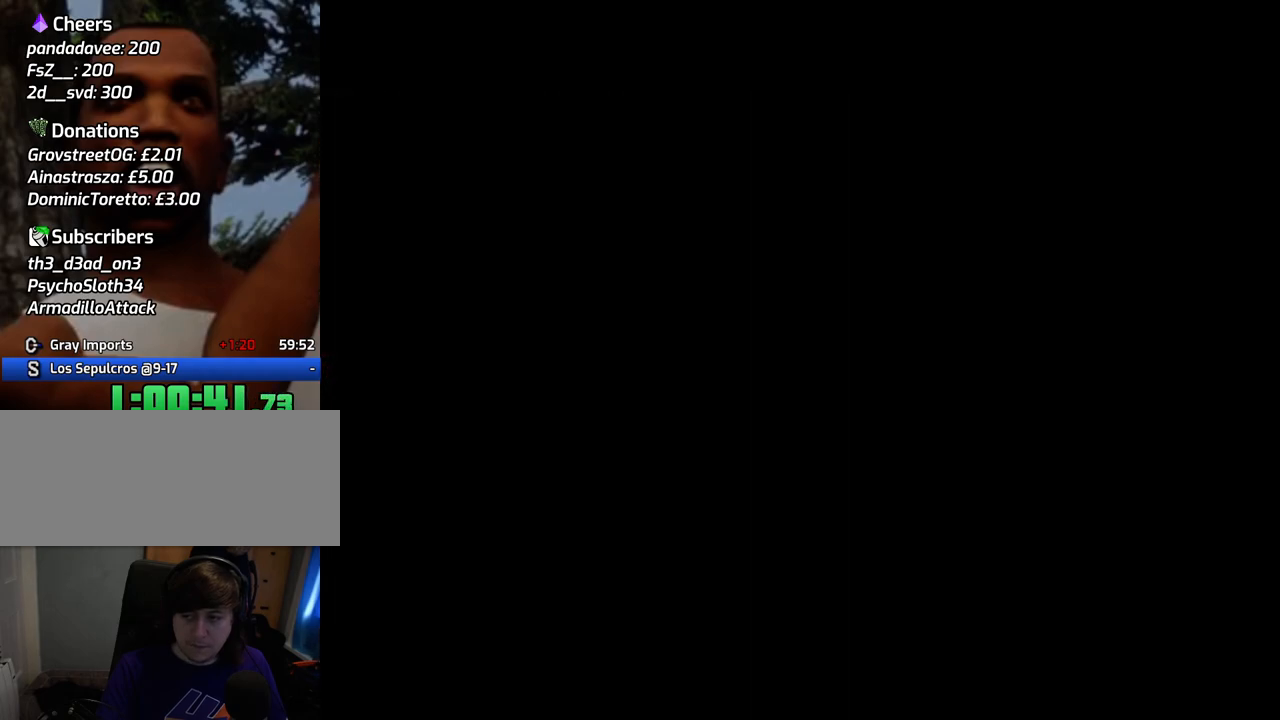
{"keys": ["space", "w"], "mouse": [], "events": [[100, "w", "down"], [151, "space", "down"]]}
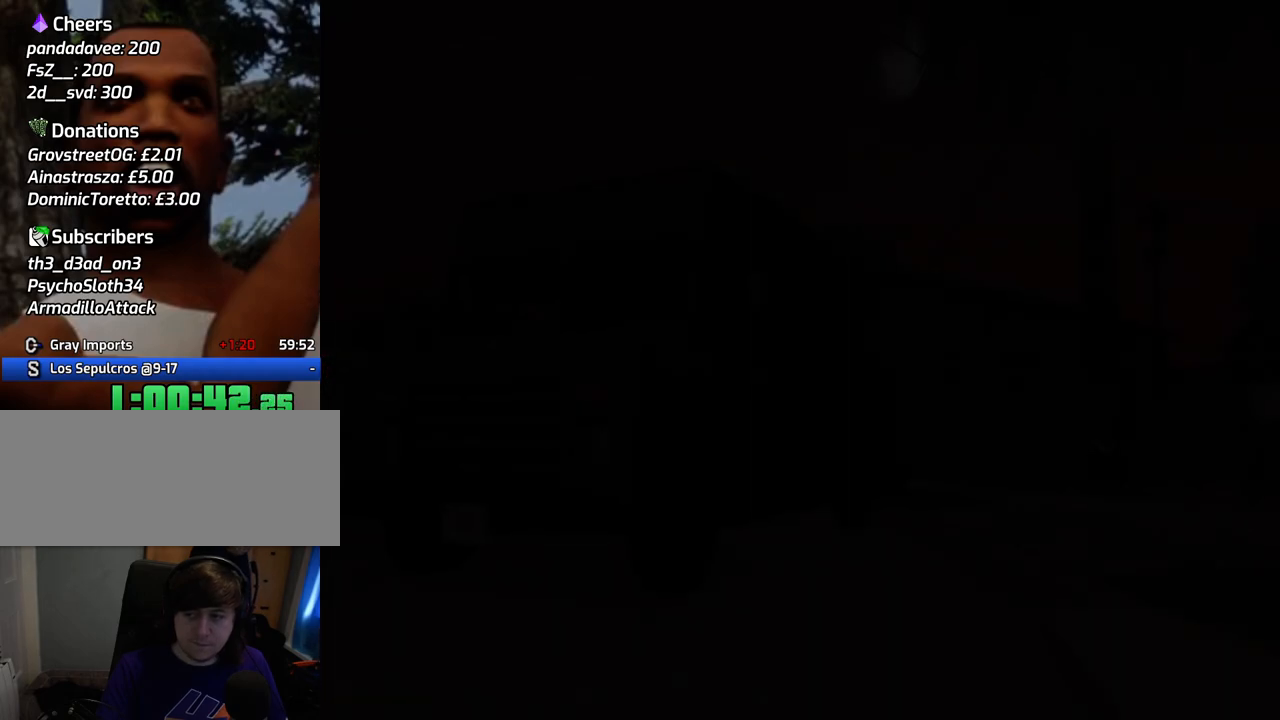
{"keys": ["space", "w"], "mouse": [], "events": []}
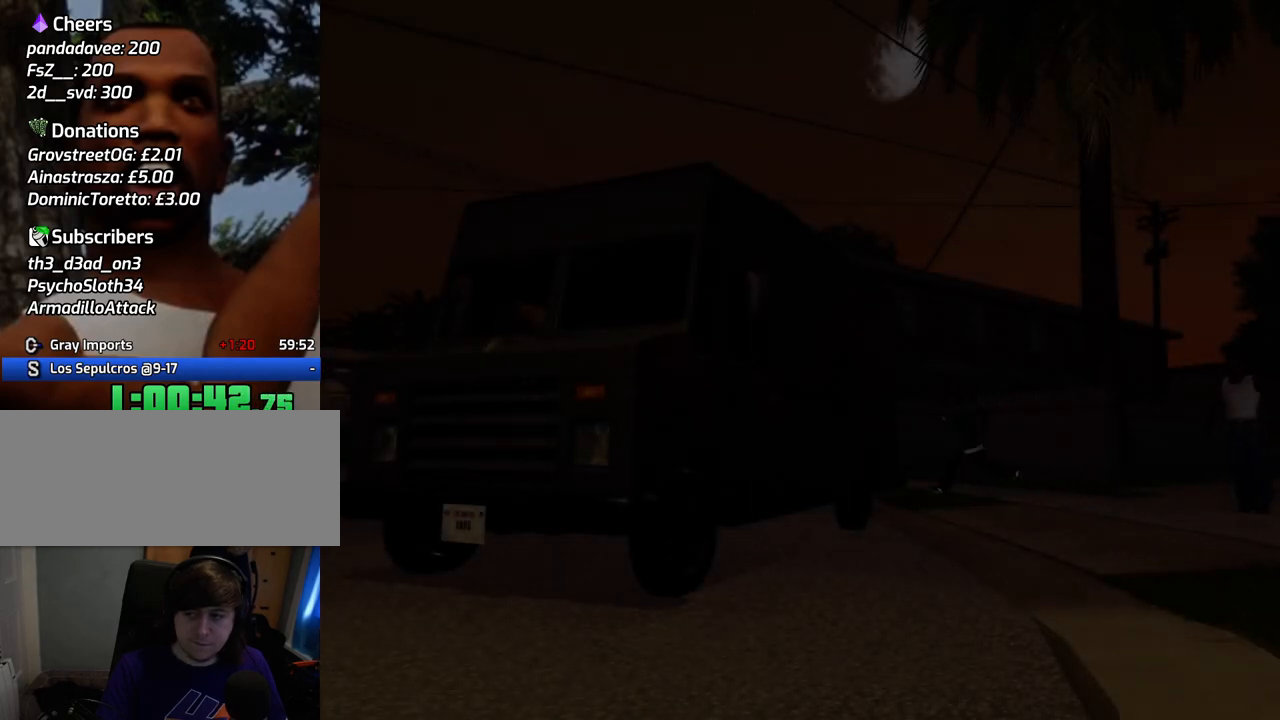
{"keys": ["space"], "mouse": ["left", "right"], "events": [[33, "mouse_left", "down"], [33, "mouse_right", "down"], [83, "space", "up"], [83, "w", "up"], [183, "mouse_left", "up"], [183, "mouse_right", "up"], [233, "space", "down"], [267, "mouse_left", "down"], [267, "mouse_right", "down"], [317, "space", "up"], [367, "mouse_left", "up"], [367, "mouse_right", "up"], [417, "mouse_left", "down"], [467, "mouse_right", "down"], [467, "space", "down"]]}
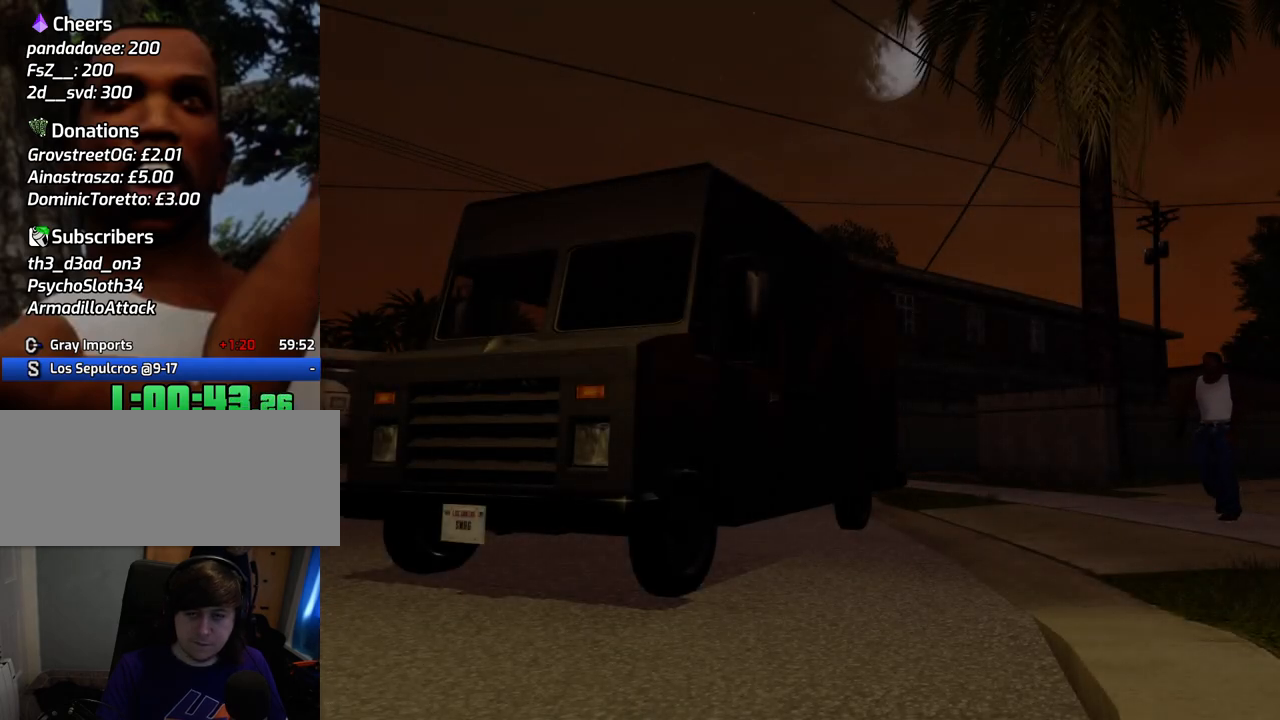
{"keys": ["space"], "mouse": ["left", "right"], "events": [[50, "a", "down"], [50, "mouse_left", "up"], [50, "mouse_right", "up"], [100, "mouse_left", "down"], [100, "mouse_right", "down"], [100, "space", "up"], [150, "a", "up"], [200, "space", "down"], [234, "mouse_left", "up"], [234, "mouse_right", "up"], [284, "a", "down"], [284, "mouse_left", "down"], [284, "mouse_right", "down"], [284, "space", "up"], [334, "w", "down"], [384, "a", "up"], [384, "mouse_left", "up"], [384, "mouse_right", "up"], [384, "w", "up"], [434, "d", "down"], [434, "space", "down"], [484, "d", "up"], [484, "mouse_left", "down"], [484, "mouse_right", "down"]]}
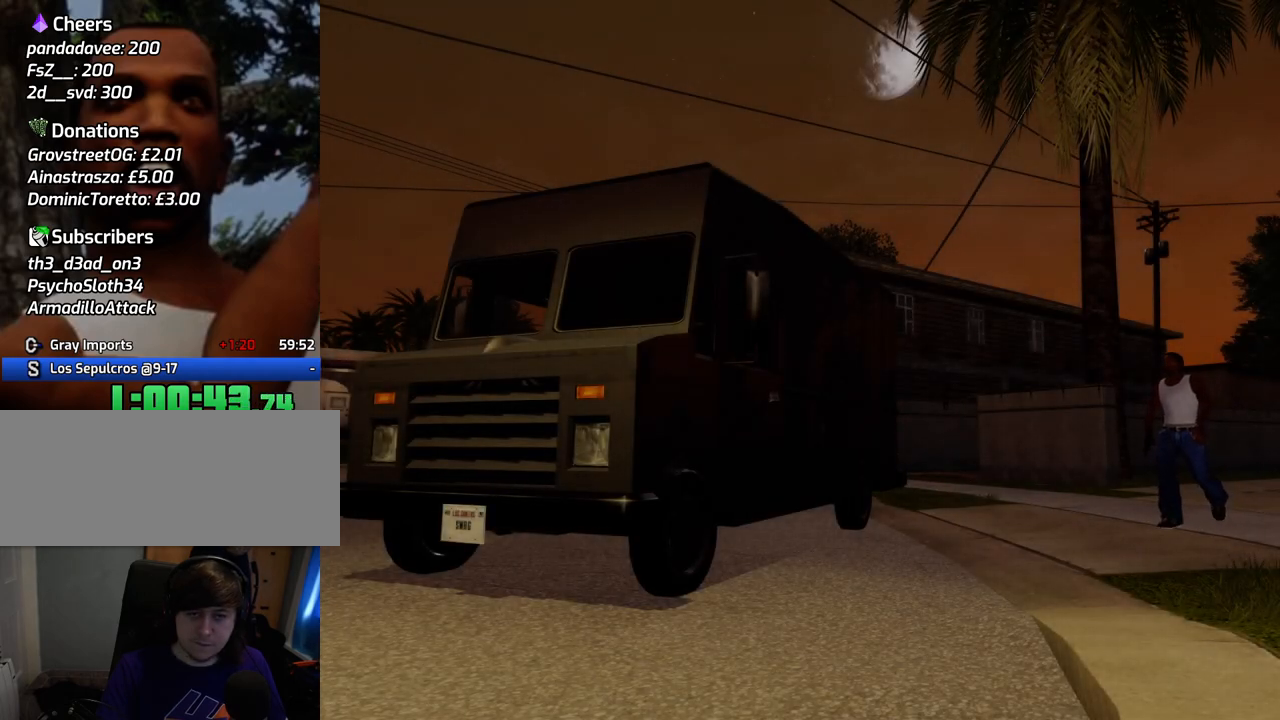
{"keys": ["a"], "mouse": [], "events": [[17, "a", "down"], [17, "space", "up"], [67, "mouse_left", "up"], [117, "a", "up"], [117, "d", "down"], [117, "mouse_right", "up"], [167, "mouse_left", "down"], [167, "mouse_right", "down"], [167, "space", "down"], [217, "d", "up"], [251, "a", "down"], [251, "space", "up"], [251, "w", "down"], [301, "a", "up"], [301, "mouse_left", "up"], [301, "mouse_right", "up"], [301, "w", "up"], [351, "mouse_left", "down"], [351, "mouse_right", "down"], [351, "space", "down"], [501, "a", "down"], [501, "mouse_left", "up"], [501, "mouse_right", "up"], [501, "space", "up"]]}
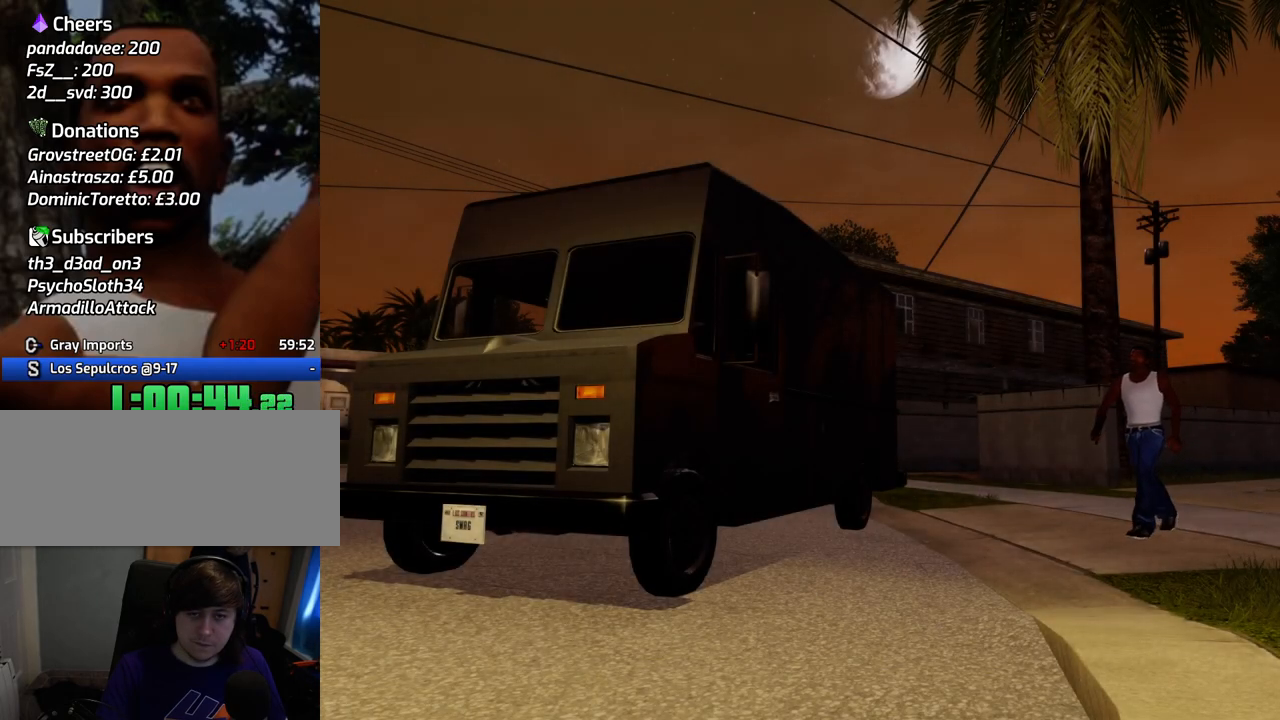
{"keys": [], "mouse": [], "events": [[34, "a", "up"], [34, "mouse_left", "down"], [34, "mouse_right", "down"], [84, "d", "down"], [84, "space", "down"], [134, "d", "up"], [184, "mouse_left", "up"], [184, "mouse_right", "up"], [184, "shift", "down"], [234, "space", "up"], [267, "mouse_left", "down"], [267, "mouse_right", "down"], [317, "d", "down"], [317, "shift", "up"], [368, "d", "up"], [368, "mouse_left", "up"], [368, "mouse_right", "up"], [368, "space", "down"], [418, "space", "up"]]}
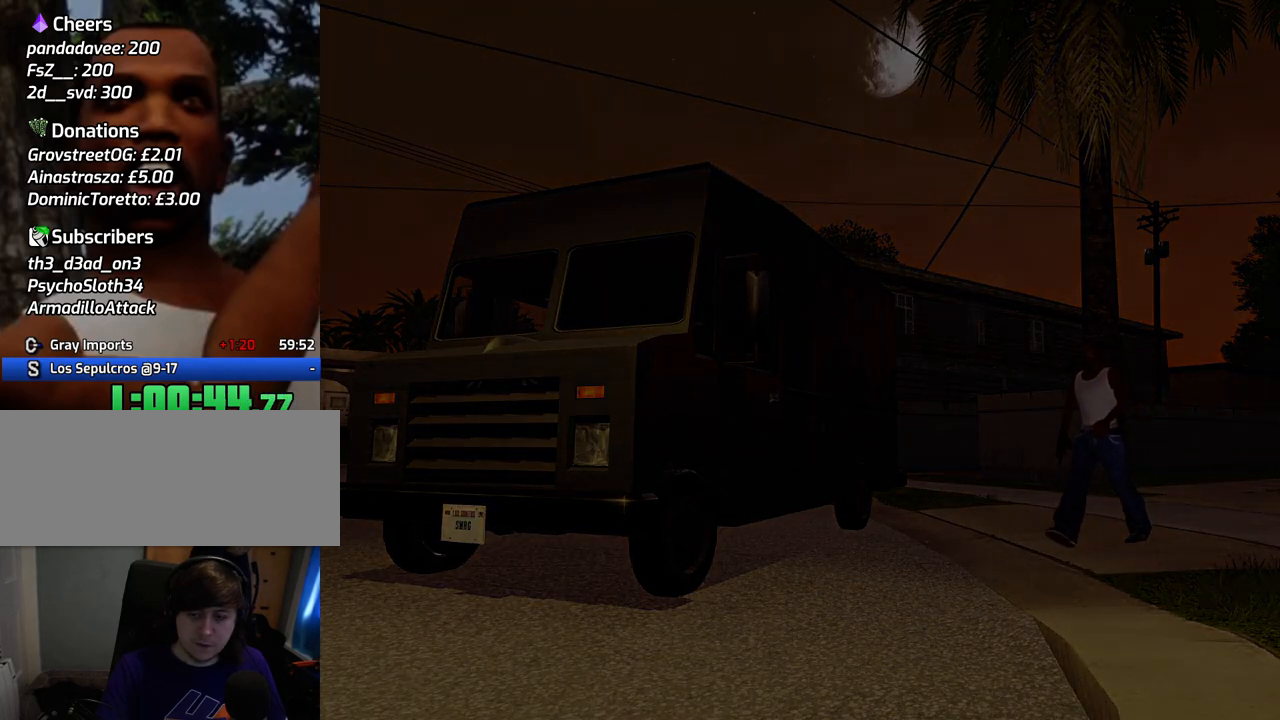
{"keys": ["w"], "mouse": [], "events": [[201, "w", "down"]]}
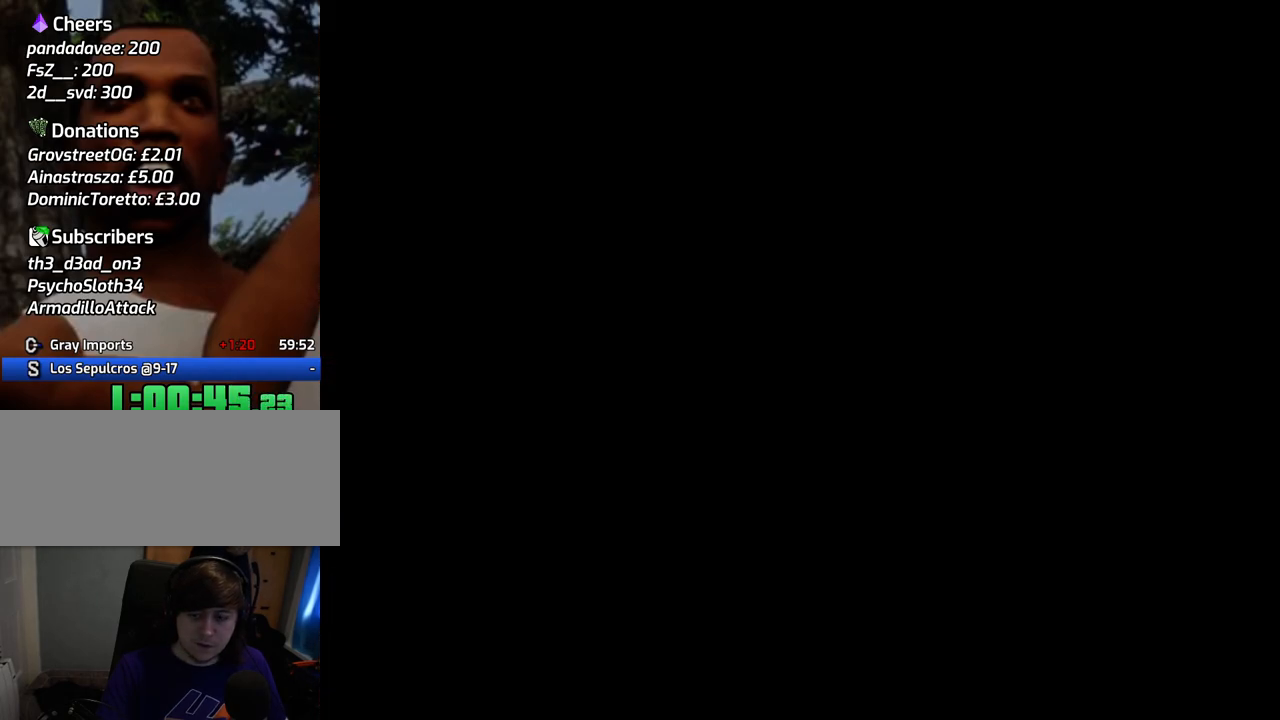
{"keys": ["w"], "mouse": [], "events": []}
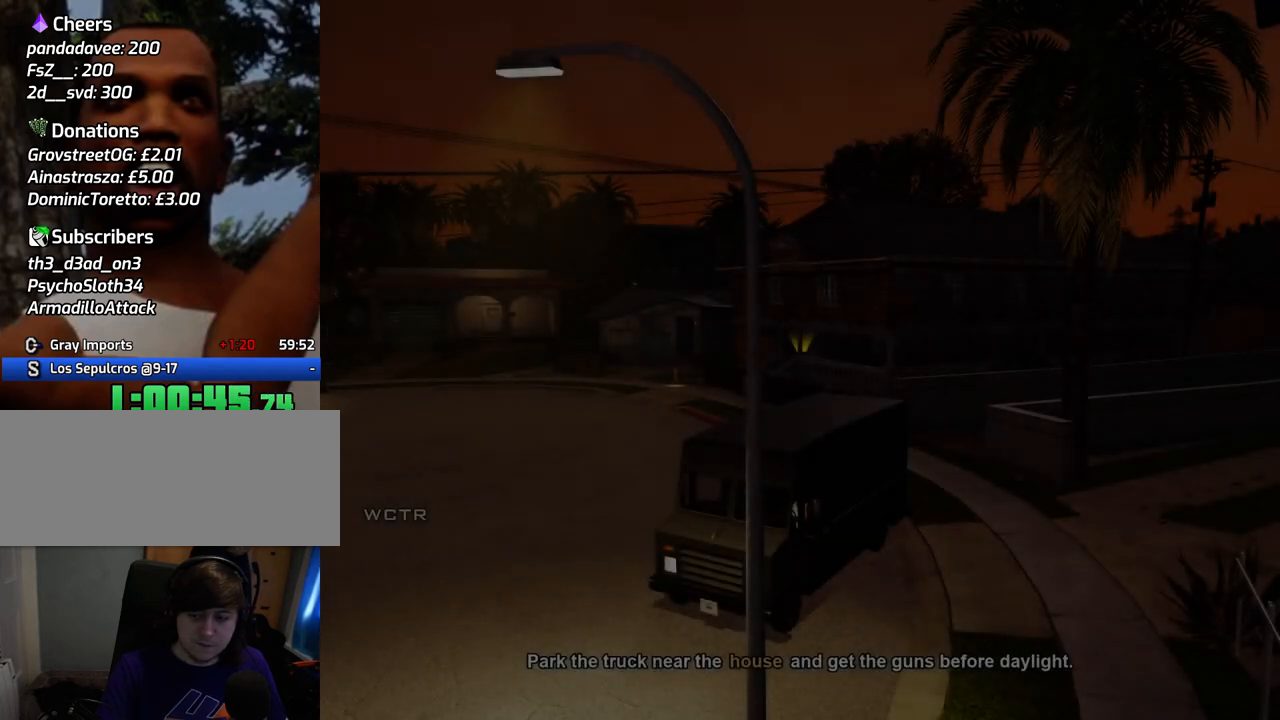
{"keys": ["w"], "mouse": [], "events": []}
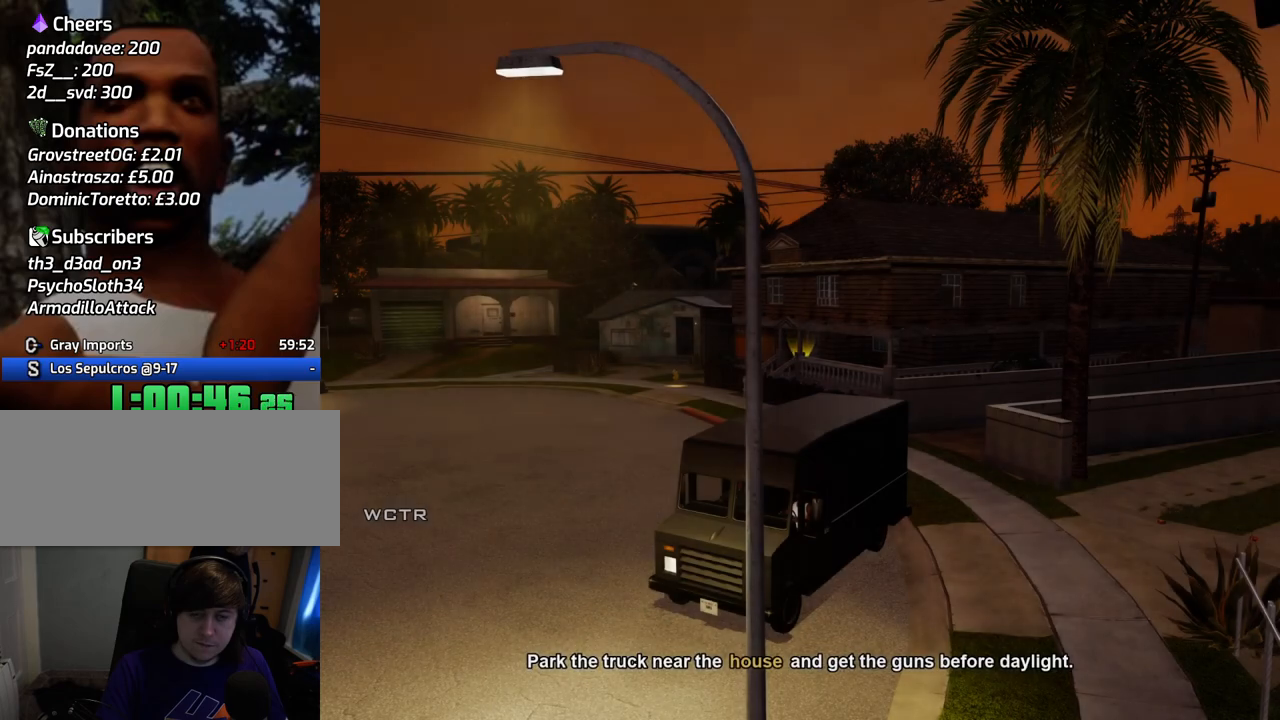
{"keys": ["w"], "mouse": [], "events": []}
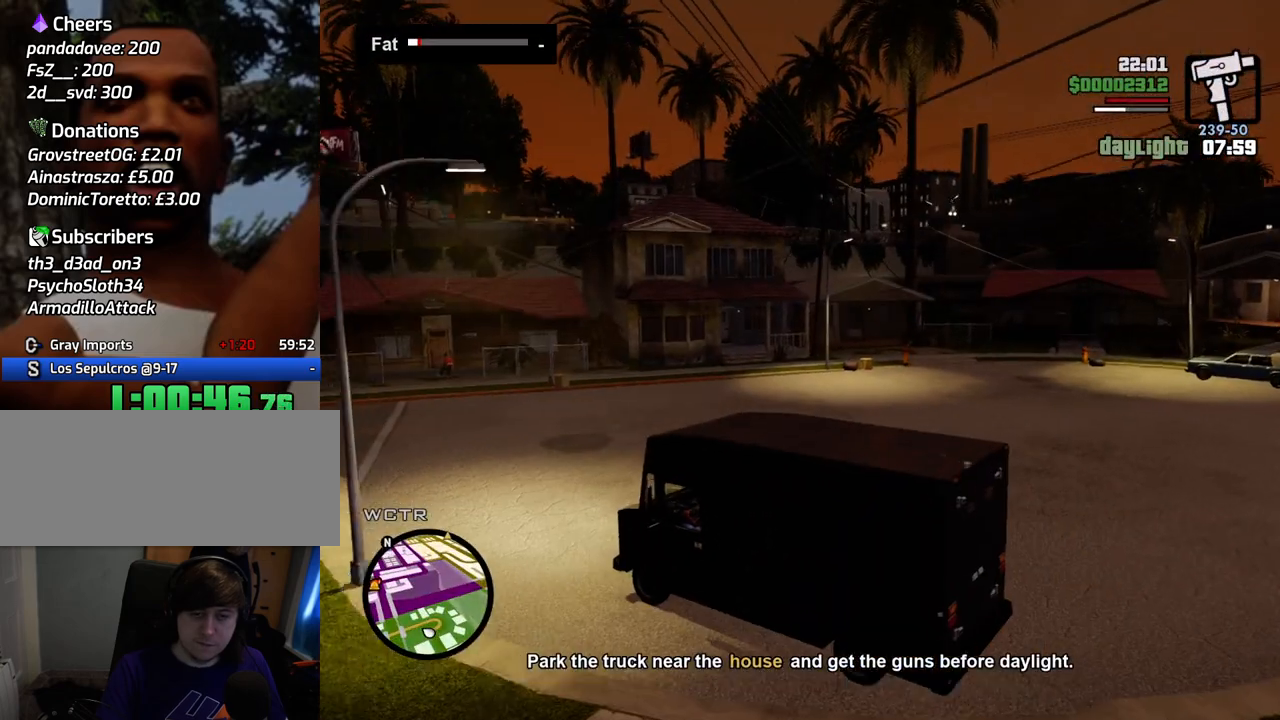
{"keys": ["w"], "mouse": [], "events": []}
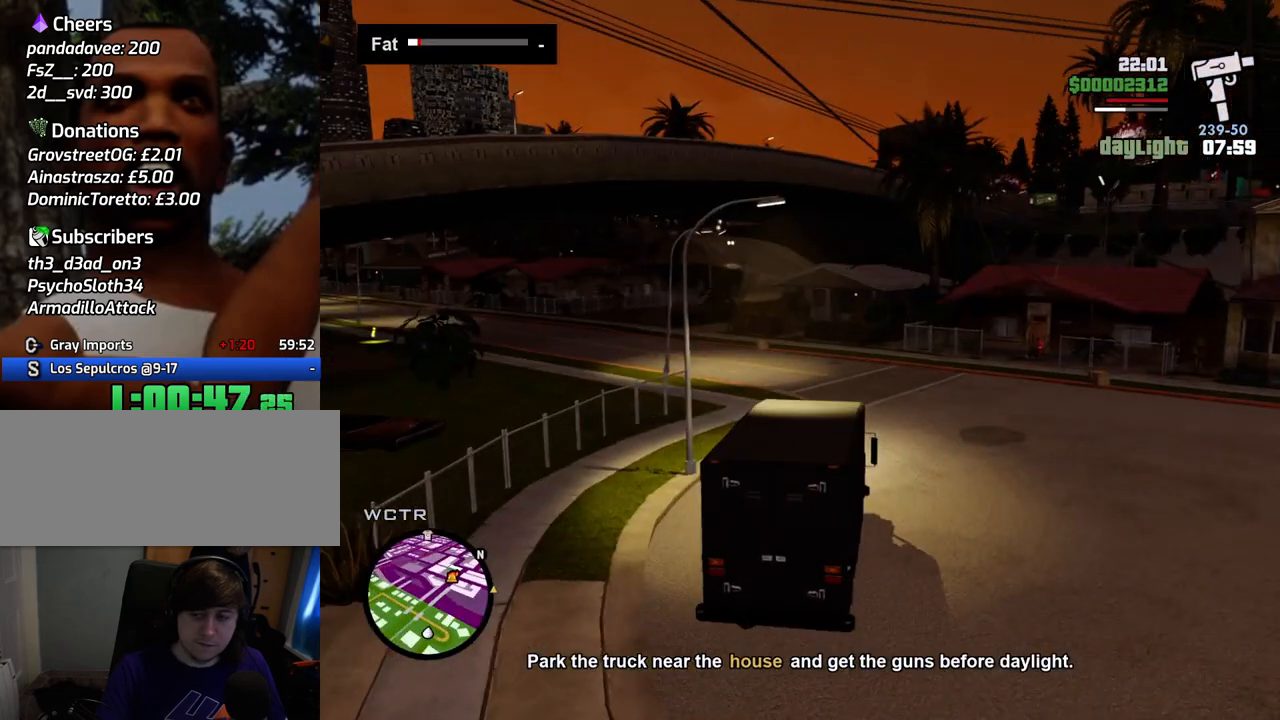
{"keys": ["a", "w"], "mouse": [], "events": [[418, "a", "down"]]}
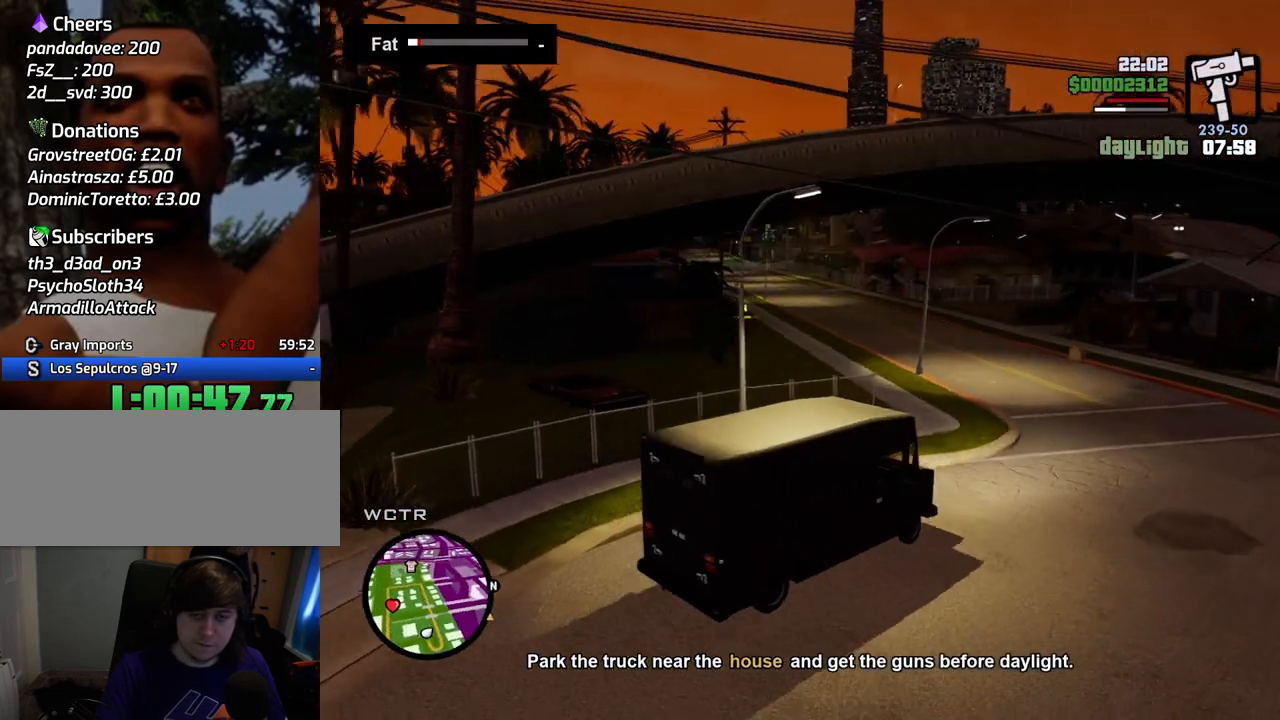
{"keys": ["w"], "mouse": [], "events": [[200, "a", "up"]]}
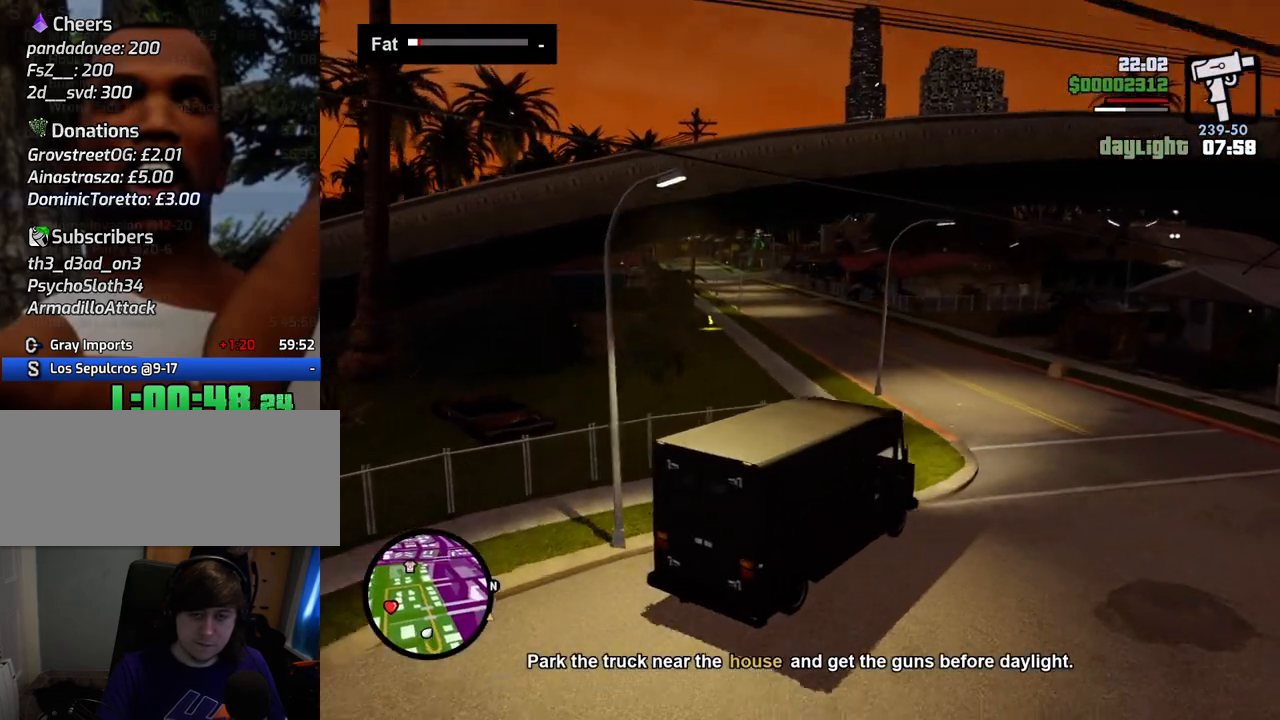
{"keys": ["a", "w"], "mouse": [], "events": [[16, "a", "down"]]}
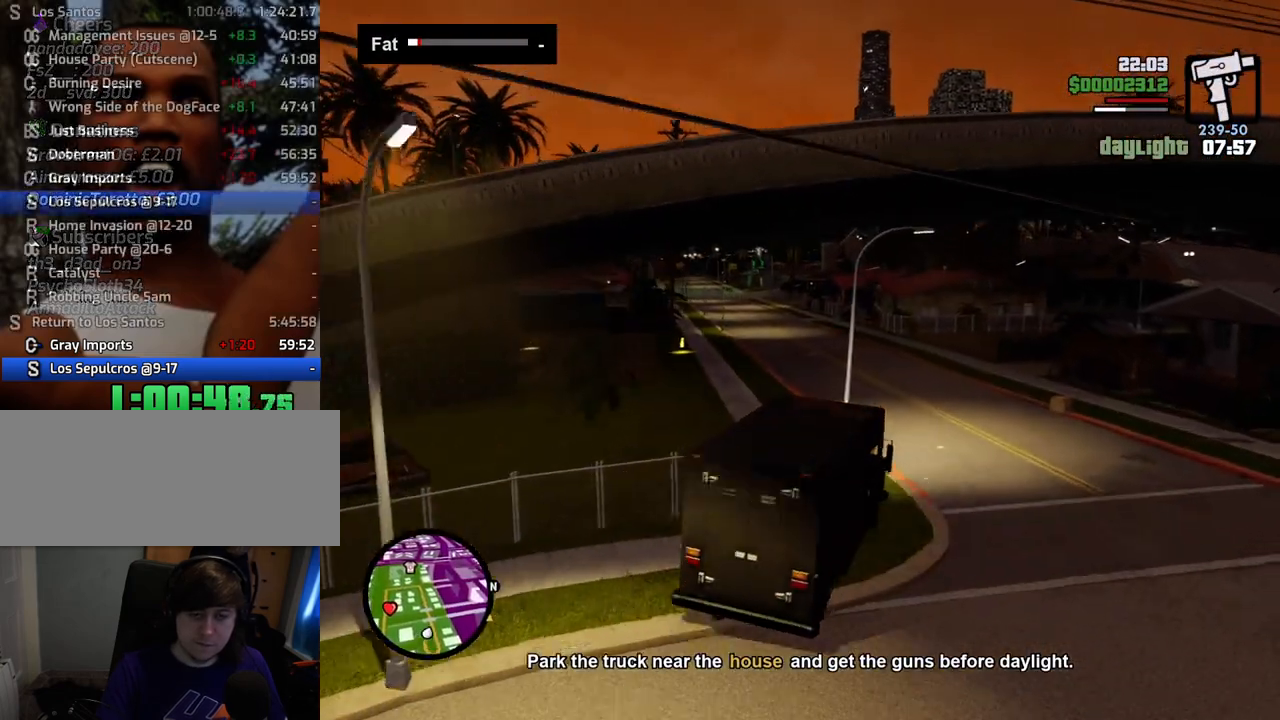
{"keys": ["a", "w"], "mouse": [], "events": [[83, "a", "up"], [184, "a", "down"], [317, "a", "up"], [418, "a", "down"]]}
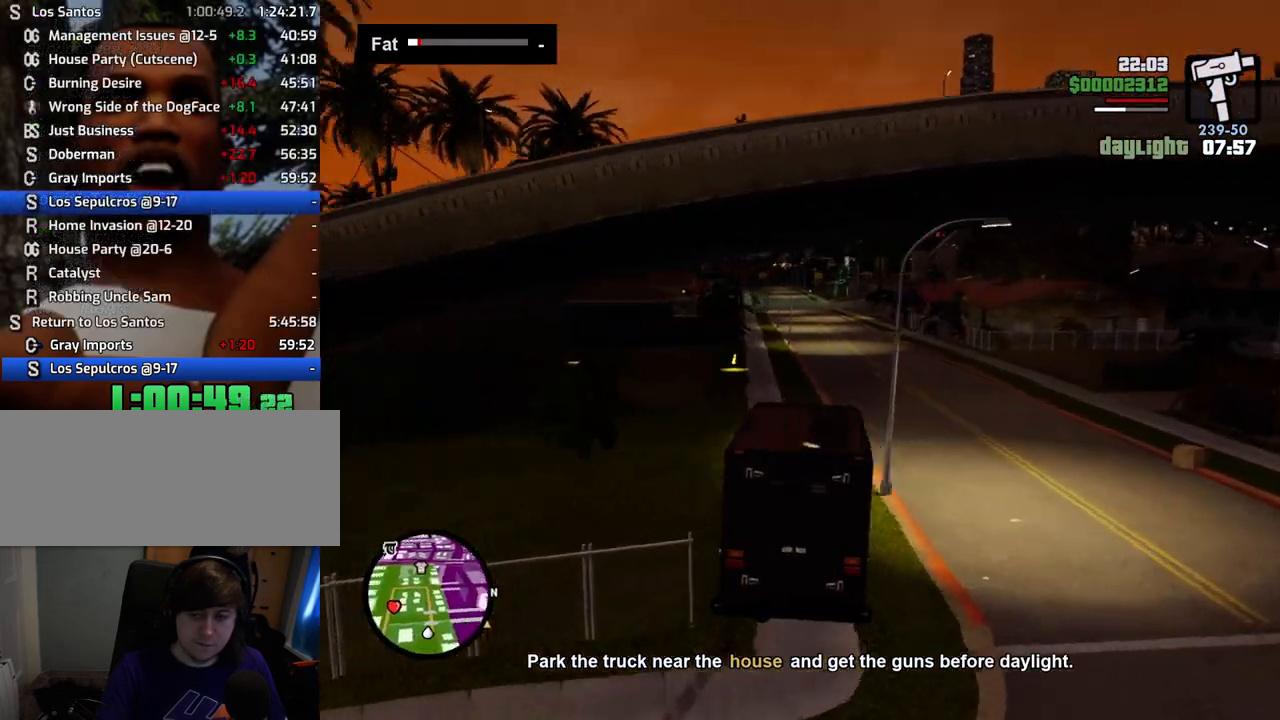
{"keys": ["d", "w"], "mouse": [], "events": [[50, "a", "up"], [384, "d", "down"]]}
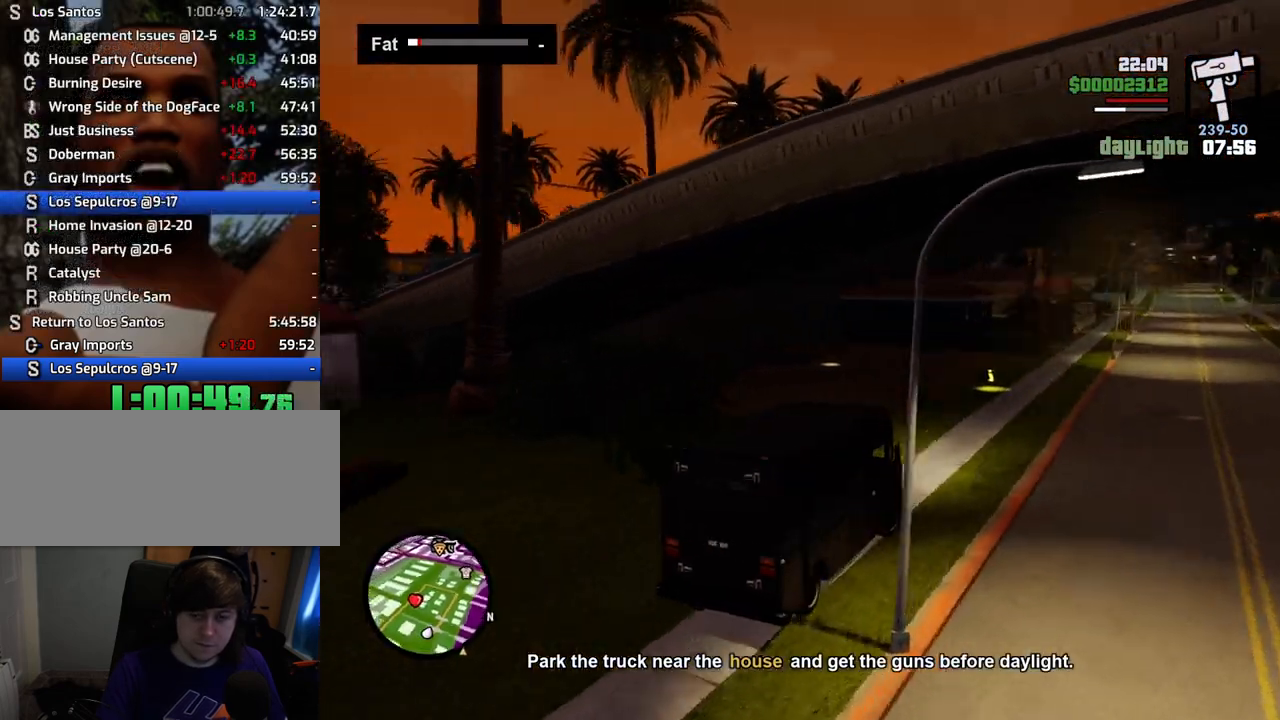
{"keys": ["a", "w"], "mouse": [], "events": [[67, "d", "up"], [451, "a", "down"]]}
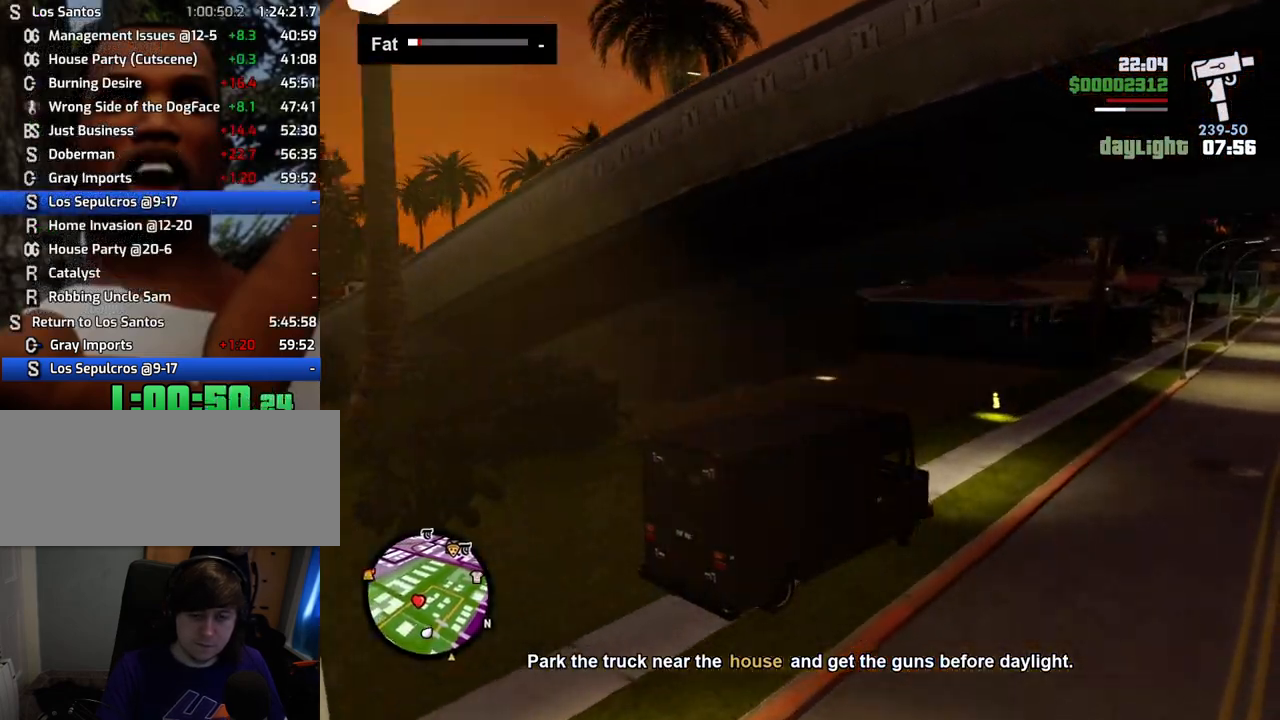
{"keys": ["d", "w"], "mouse": [], "events": [[234, "a", "up"], [268, "d", "down"]]}
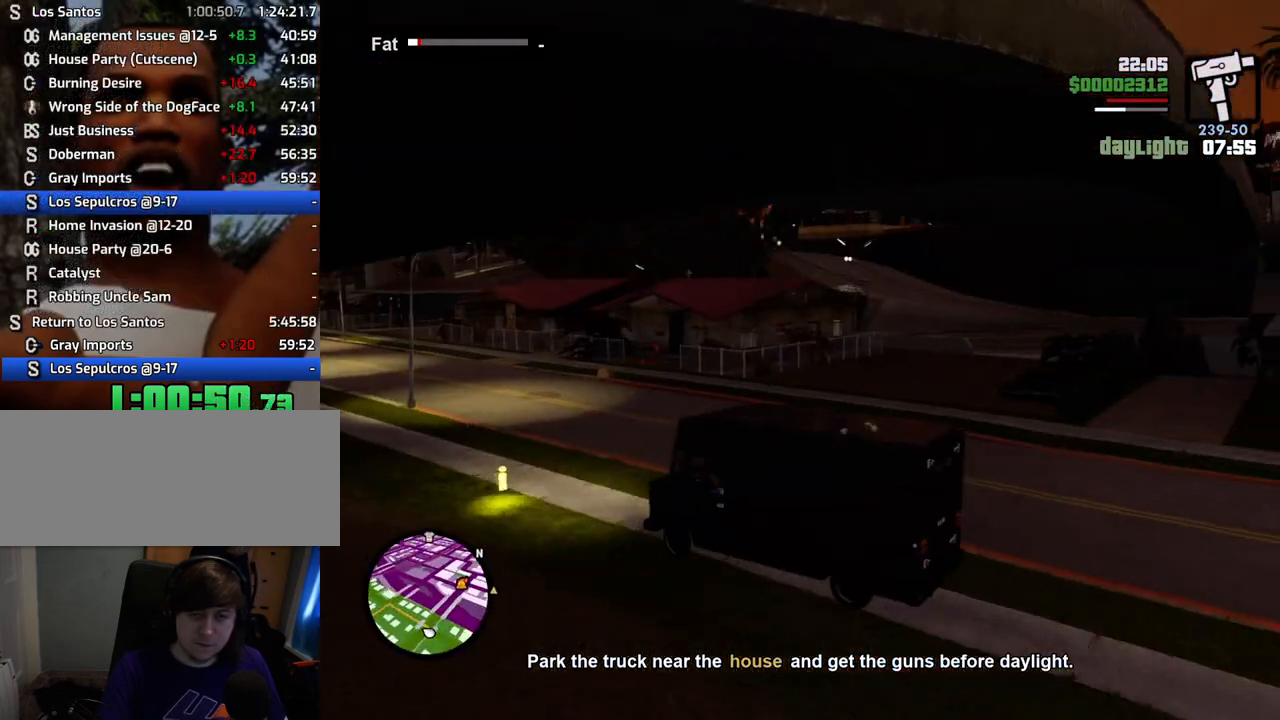
{"keys": ["d", "w"], "mouse": [], "events": [[50, "space", "down"], [50, "w", "up"], [384, "space", "up"], [484, "w", "down"]]}
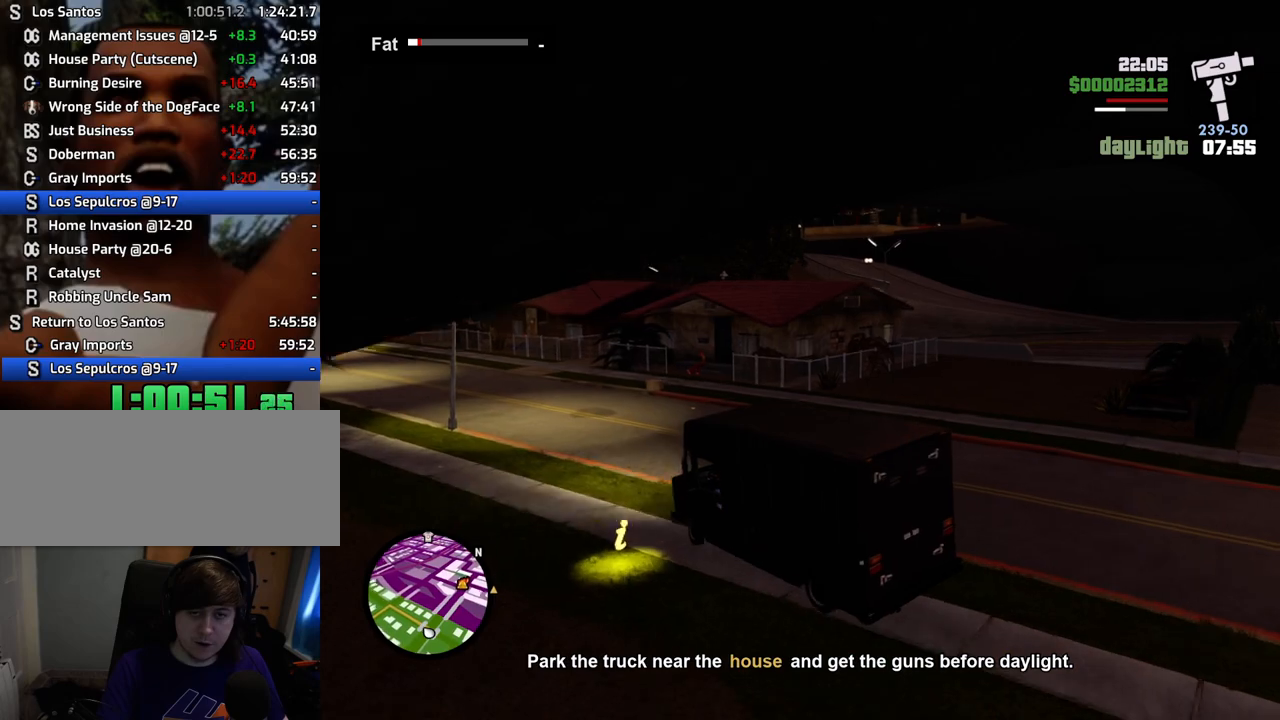
{"keys": ["d", "w"], "mouse": [], "events": []}
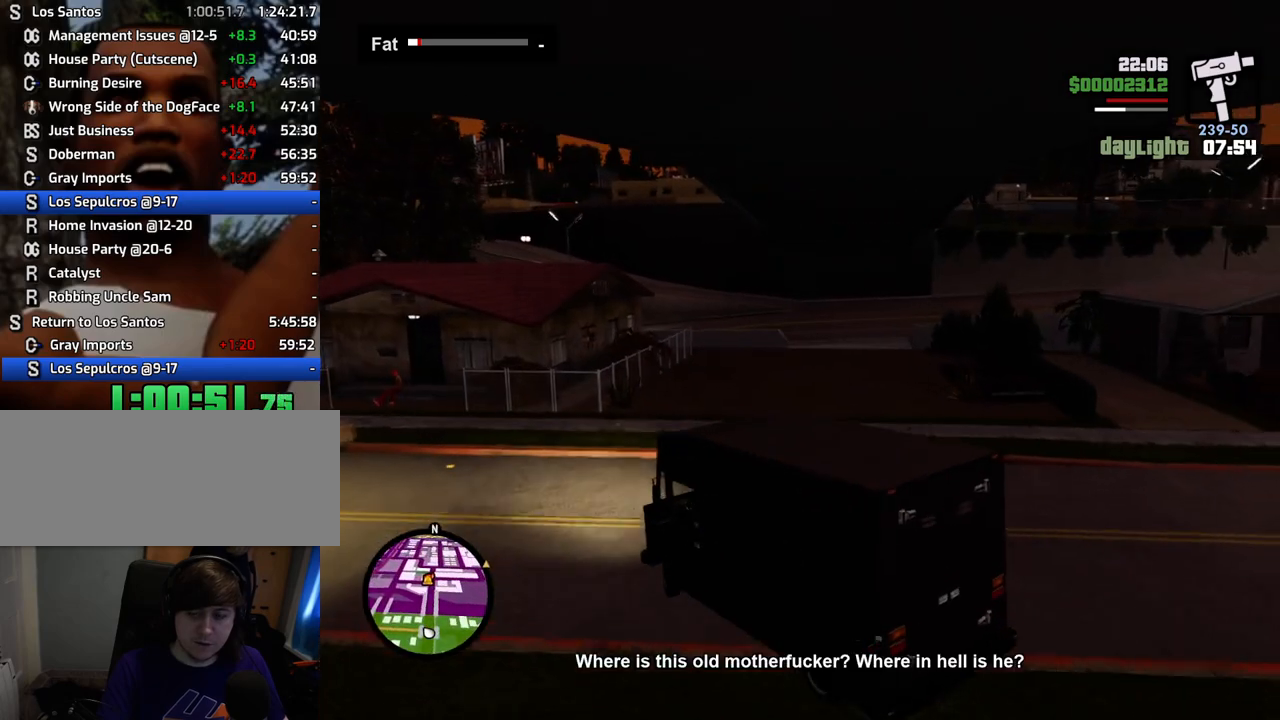
{"keys": ["d", "w"], "mouse": [], "events": [[267, "d", "up"], [501, "d", "down"]]}
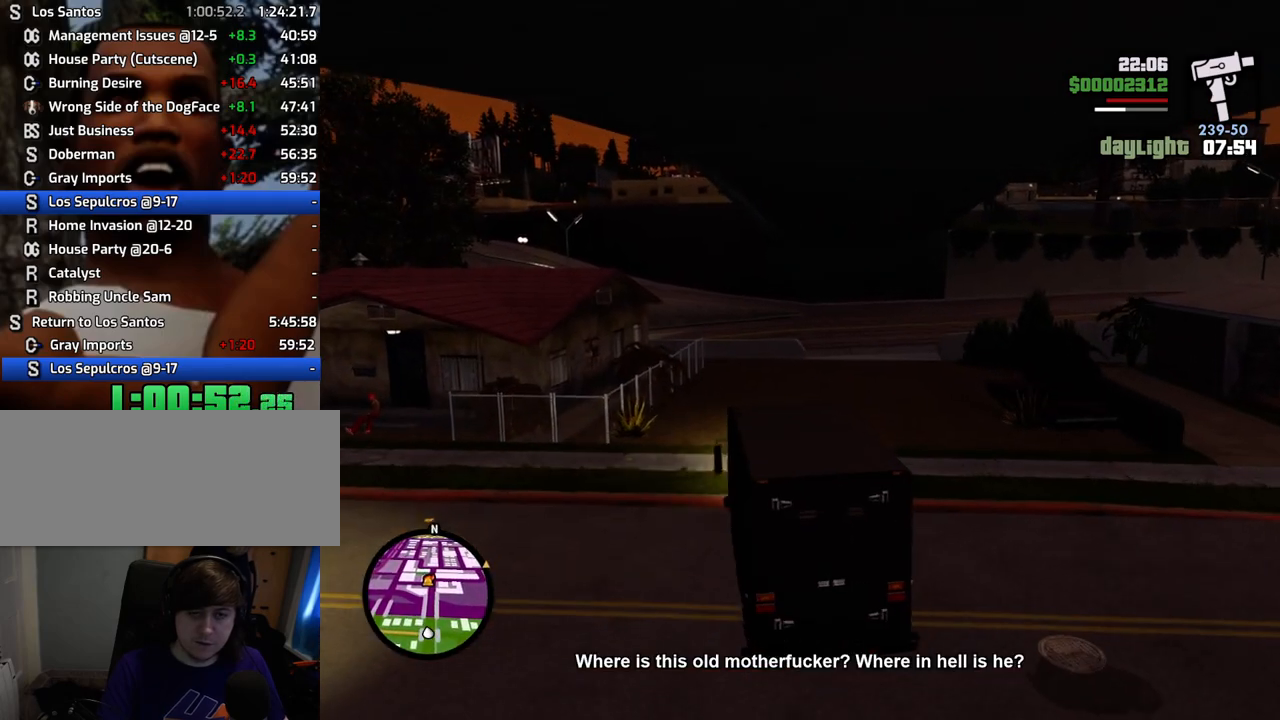
{"keys": ["d", "w"], "mouse": [], "events": [[50, "d", "up"], [201, "d", "down"], [267, "d", "up"], [468, "d", "down"]]}
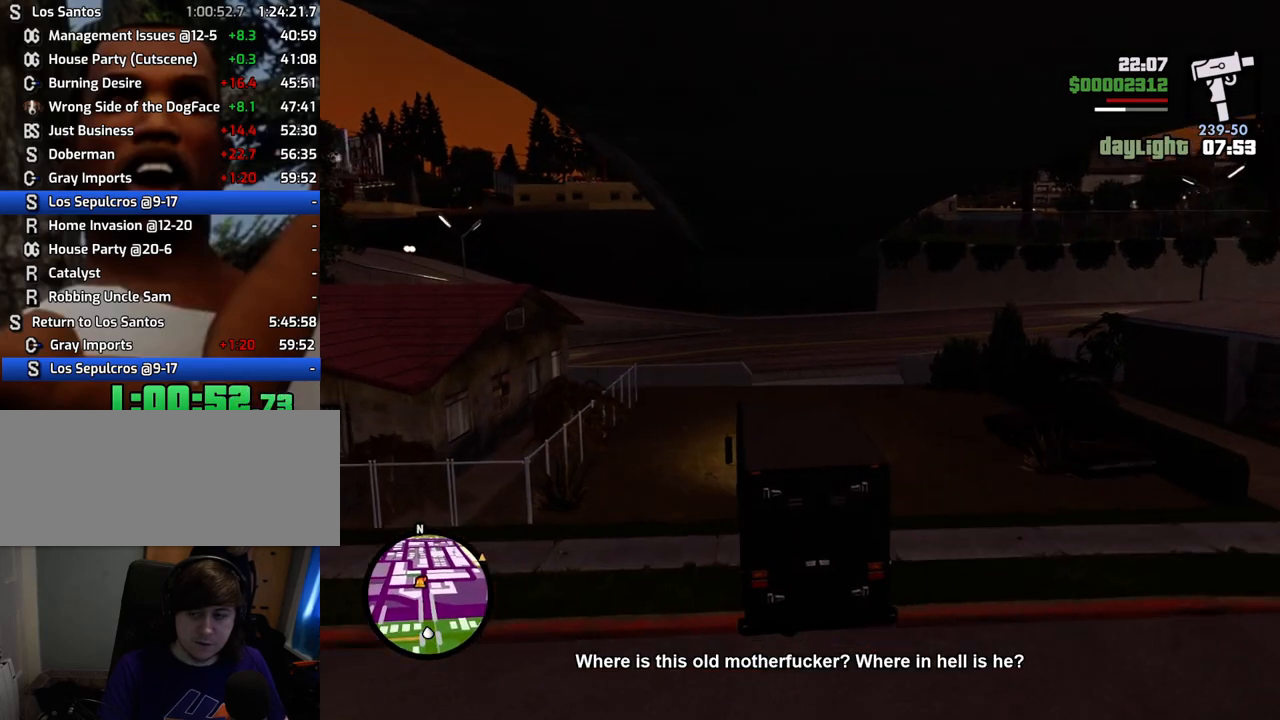
{"keys": ["w"], "mouse": [], "events": [[33, "d", "up"]]}
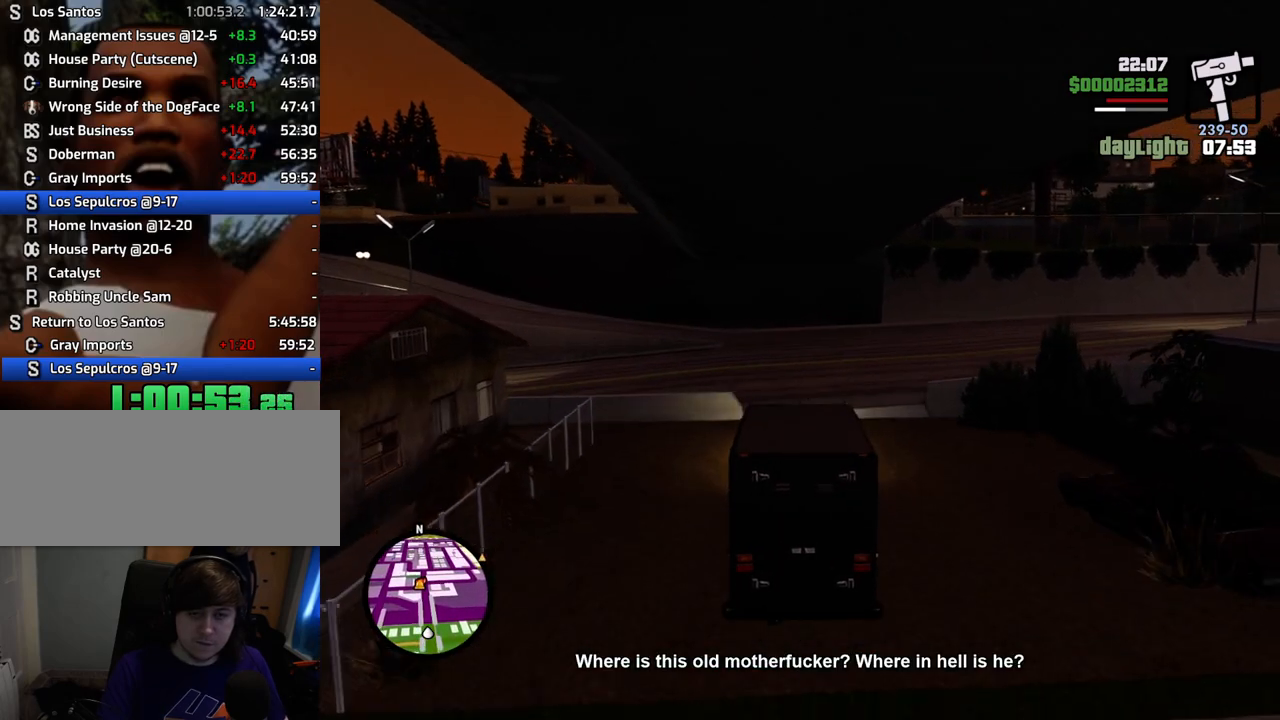
{"keys": ["d", "w"], "mouse": [], "events": [[317, "d", "down"]]}
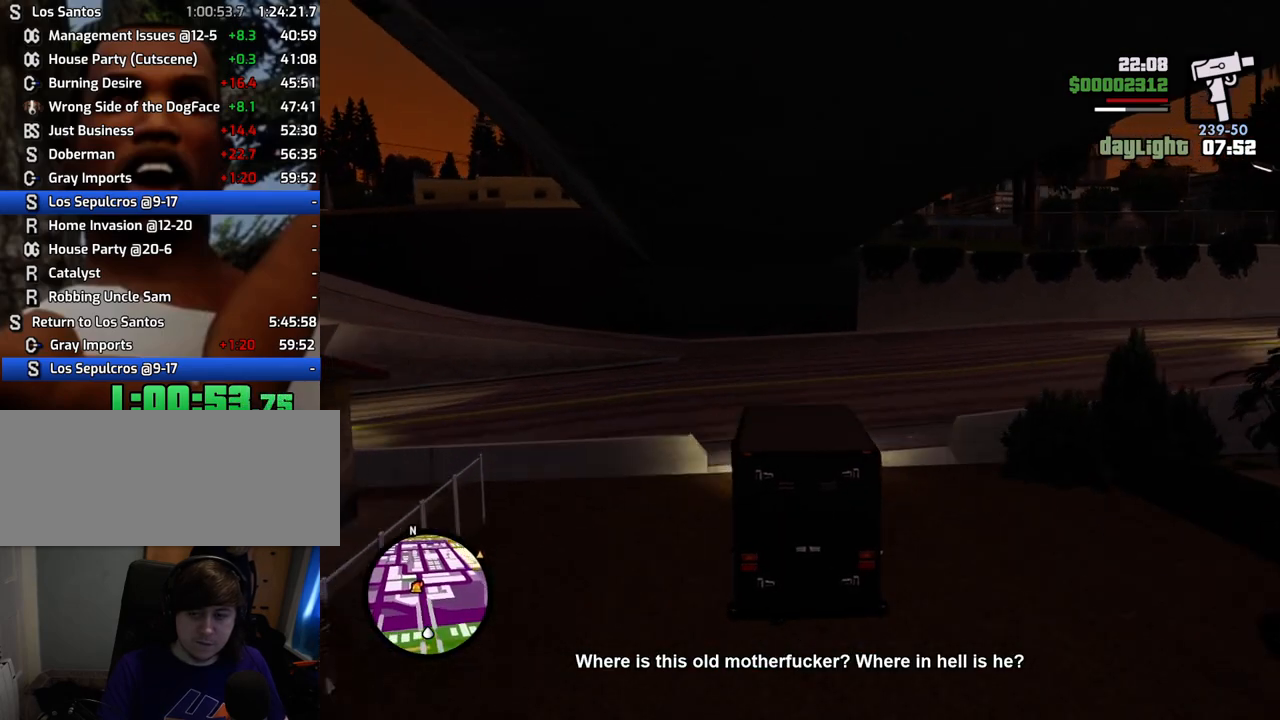
{"keys": ["d", "w"], "mouse": [], "events": []}